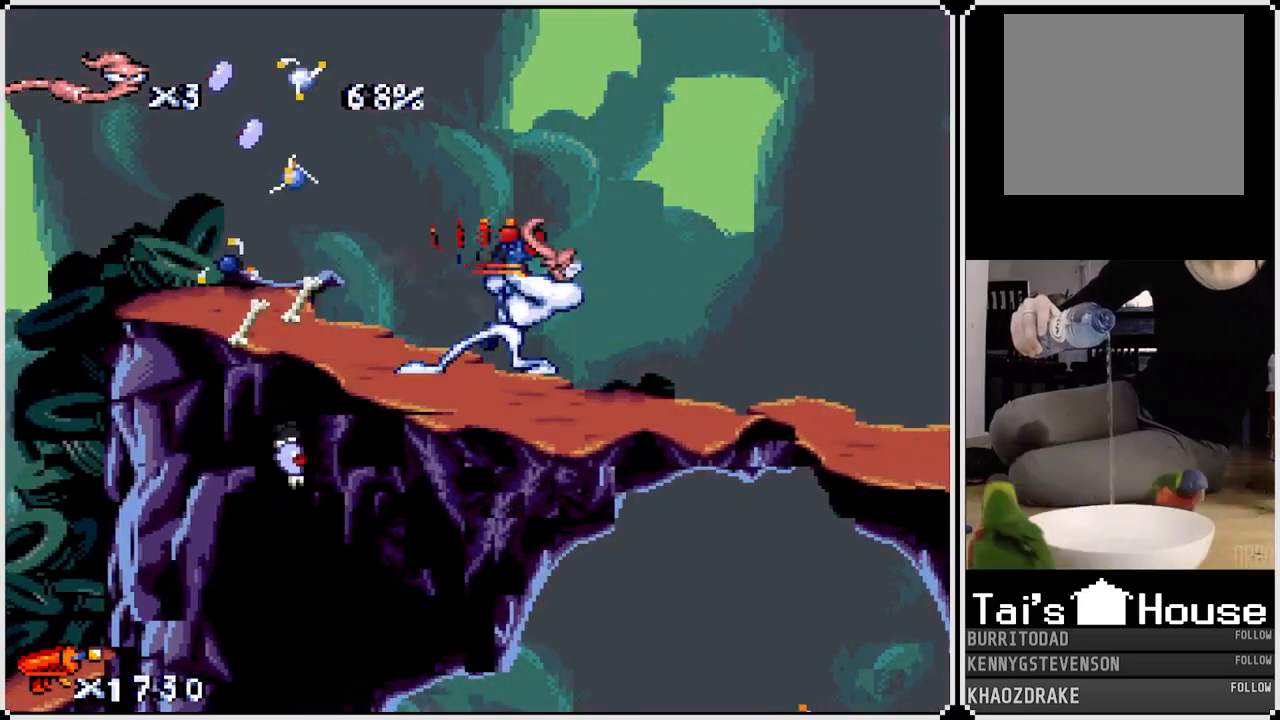
Gameplay with a controller (PlayStation layout); each line is a JSON object with the inputs held at the frame after it. "events" lists button and stick changes between this image and that frame as [ms after this image, input, new state], when the widget could be followed in between.
{"buttons": ["DPAD_LEFT"], "left_stick": "center", "right_stick": "center", "events": [[383, "CROSS", "down"], [450, "CROSS", "up"]]}
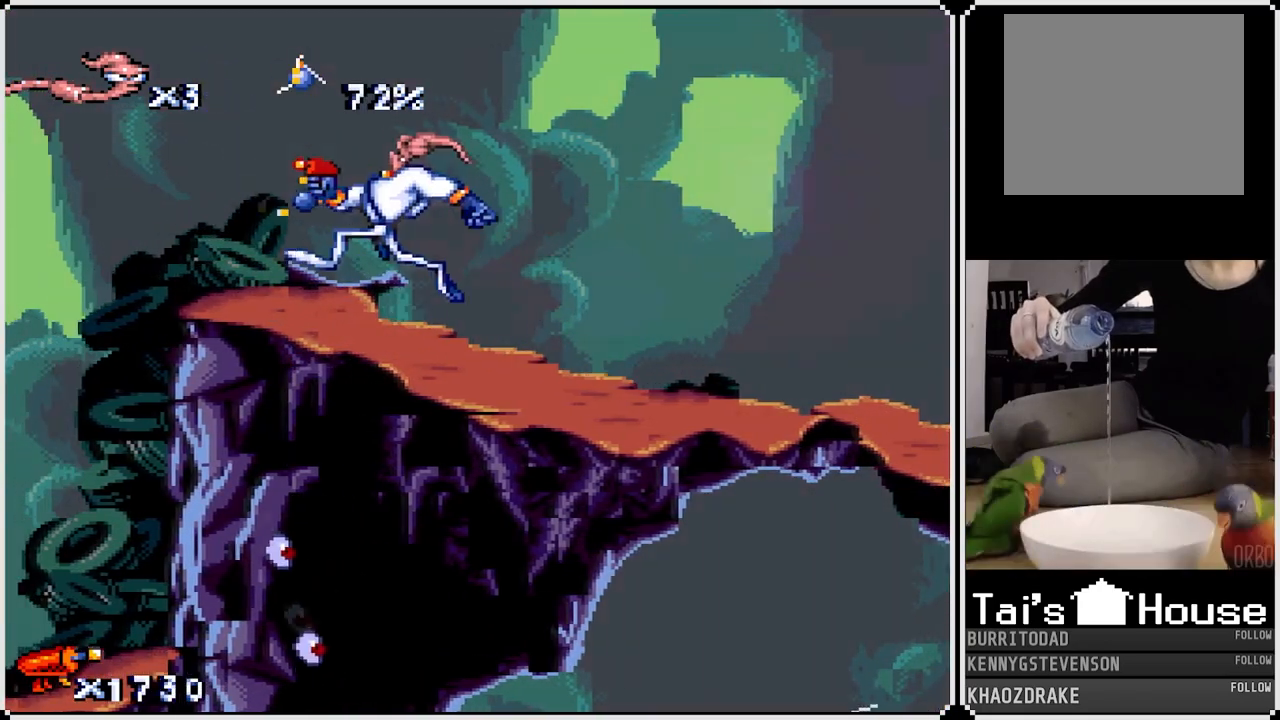
{"buttons": ["DPAD_RIGHT"], "left_stick": "center", "right_stick": "center", "events": [[150, "DPAD_LEFT", "up"], [183, "DPAD_RIGHT", "down"]]}
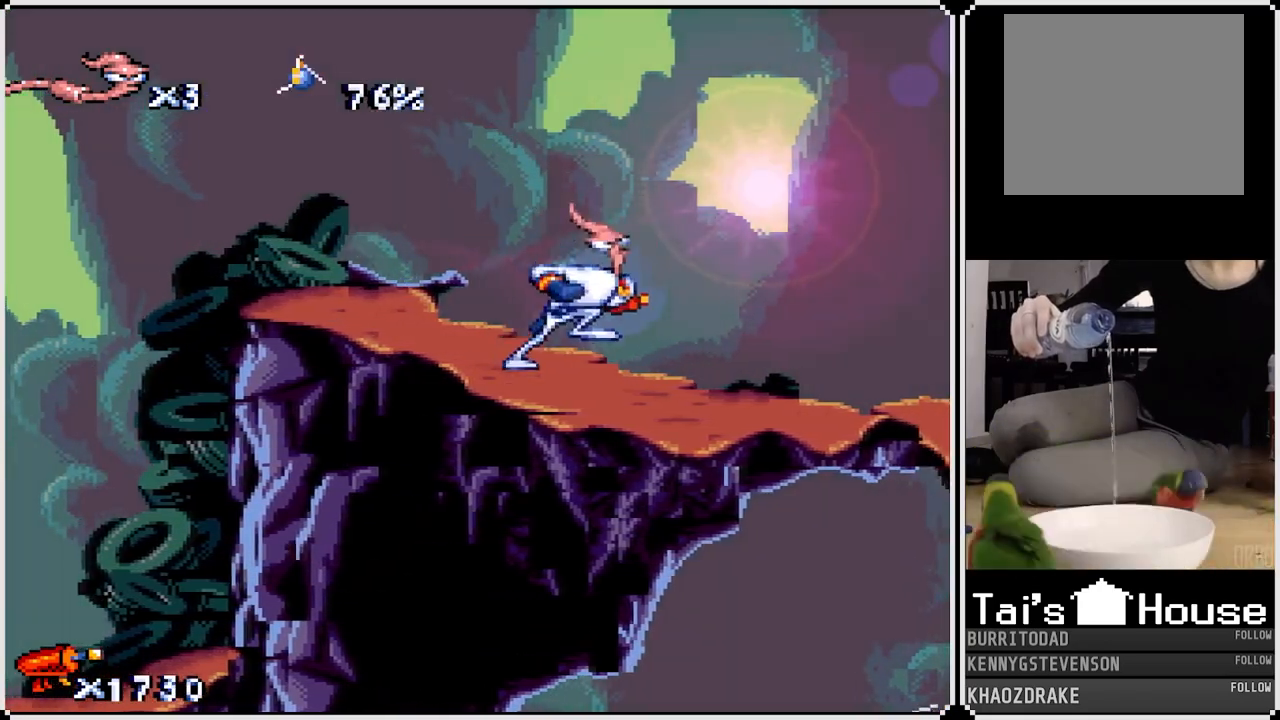
{"buttons": ["DPAD_RIGHT"], "left_stick": "center", "right_stick": "center", "events": []}
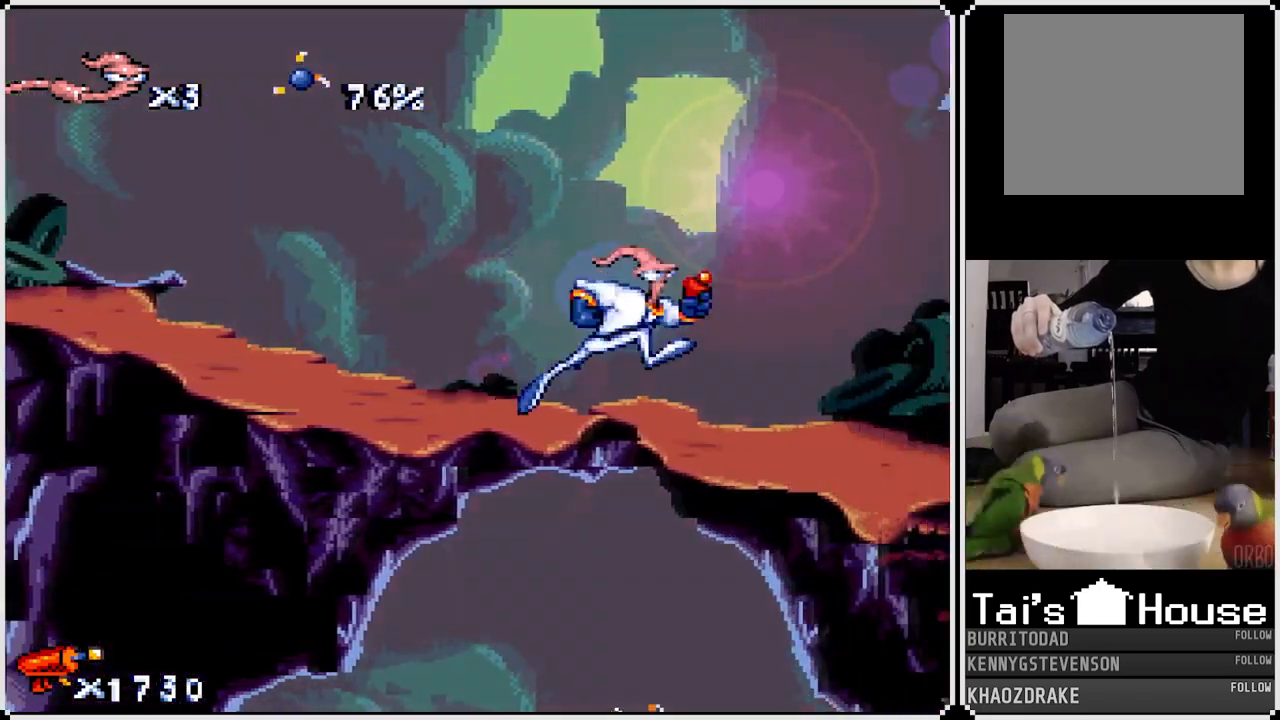
{"buttons": ["DPAD_RIGHT"], "left_stick": "center", "right_stick": "center", "events": []}
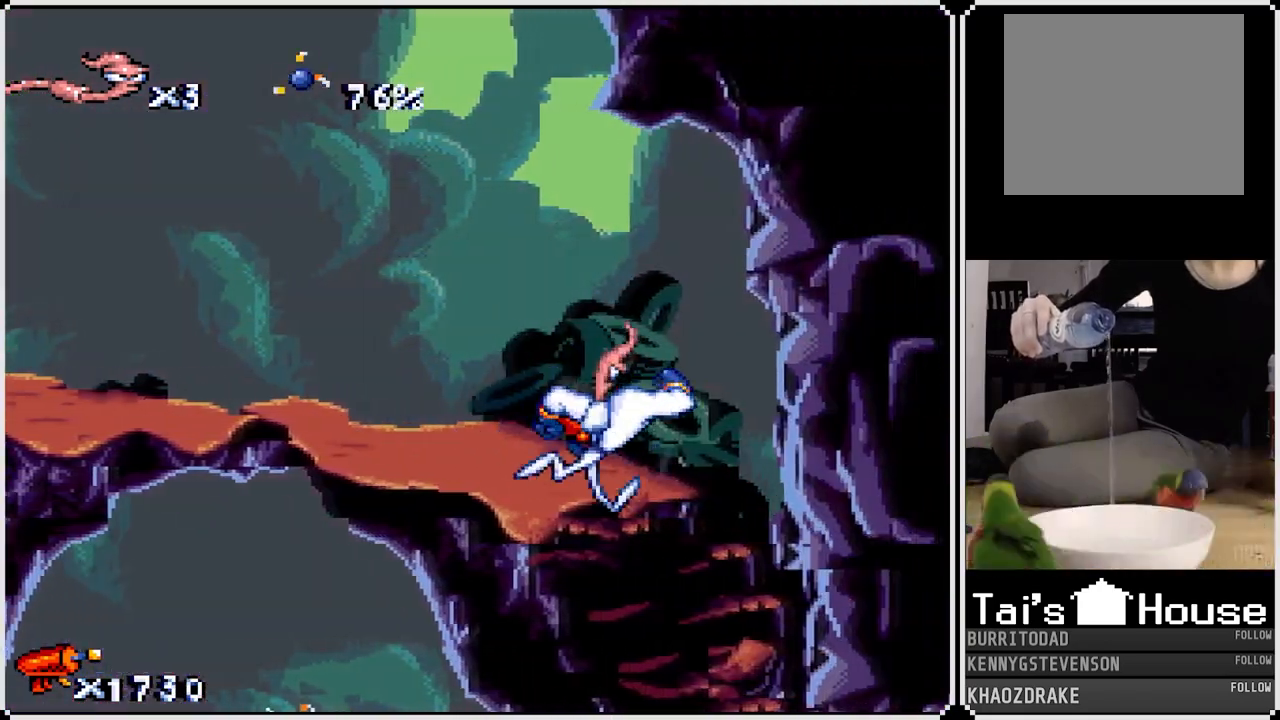
{"buttons": [], "left_stick": "center", "right_stick": "center", "events": [[117, "DPAD_RIGHT", "up"], [150, "DPAD_LEFT", "down"], [333, "DPAD_DOWN", "down"], [400, "DPAD_LEFT", "up"], [500, "DPAD_DOWN", "up"]]}
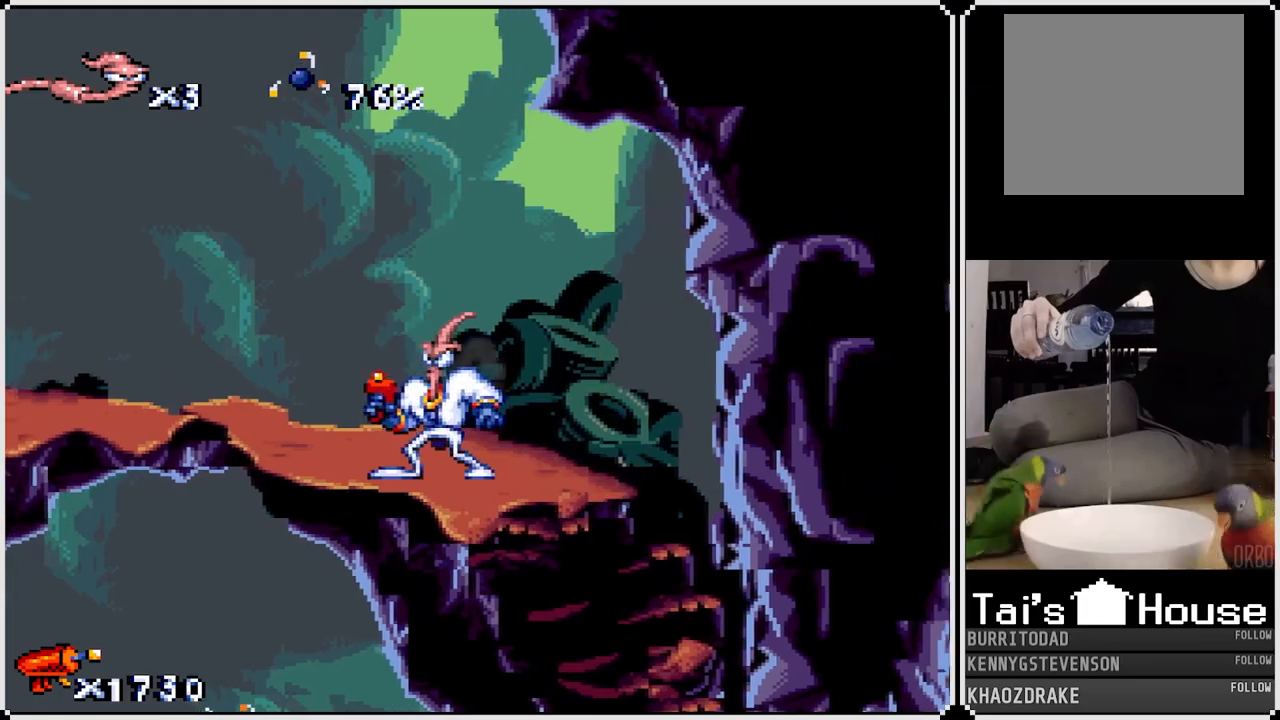
{"buttons": ["DPAD_DOWN"], "left_stick": "center", "right_stick": "center", "events": [[67, "DPAD_RIGHT", "down"], [417, "DPAD_DOWN", "down"], [467, "DPAD_RIGHT", "up"]]}
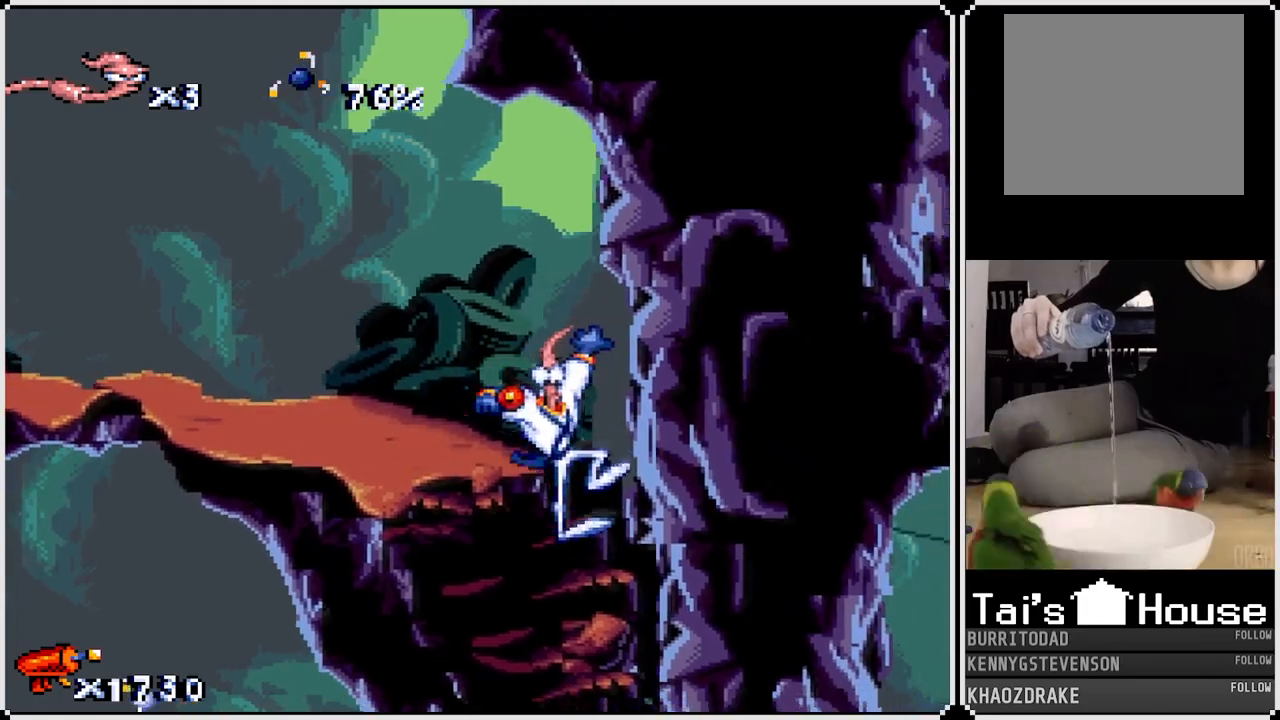
{"buttons": ["CROSS", "DPAD_UP", "DPAD_LEFT"], "left_stick": "center", "right_stick": "center", "events": [[67, "DPAD_LEFT", "down"], [83, "DPAD_DOWN", "up"], [217, "DPAD_UP", "down"], [350, "CROSS", "down"]]}
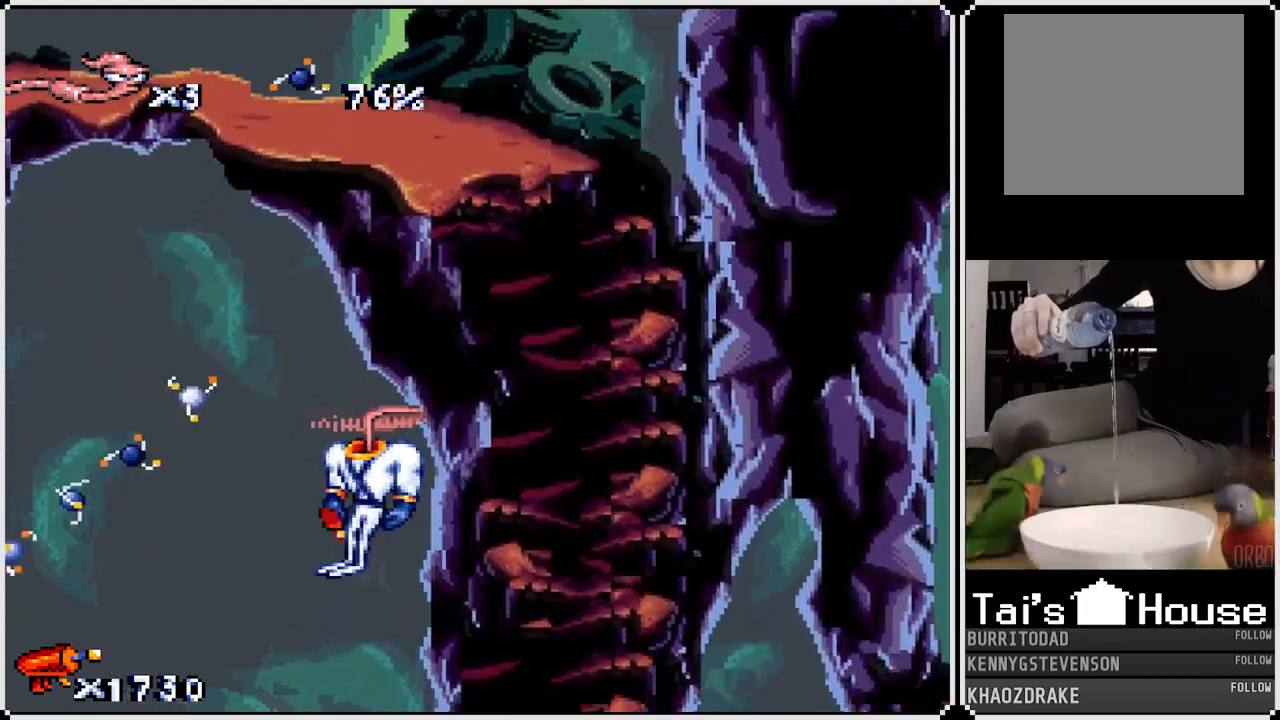
{"buttons": ["DPAD_RIGHT"], "left_stick": "center", "right_stick": "center", "events": [[117, "CROSS", "up"], [150, "DPAD_LEFT", "up"], [167, "DPAD_RIGHT", "down"], [233, "DPAD_UP", "up"]]}
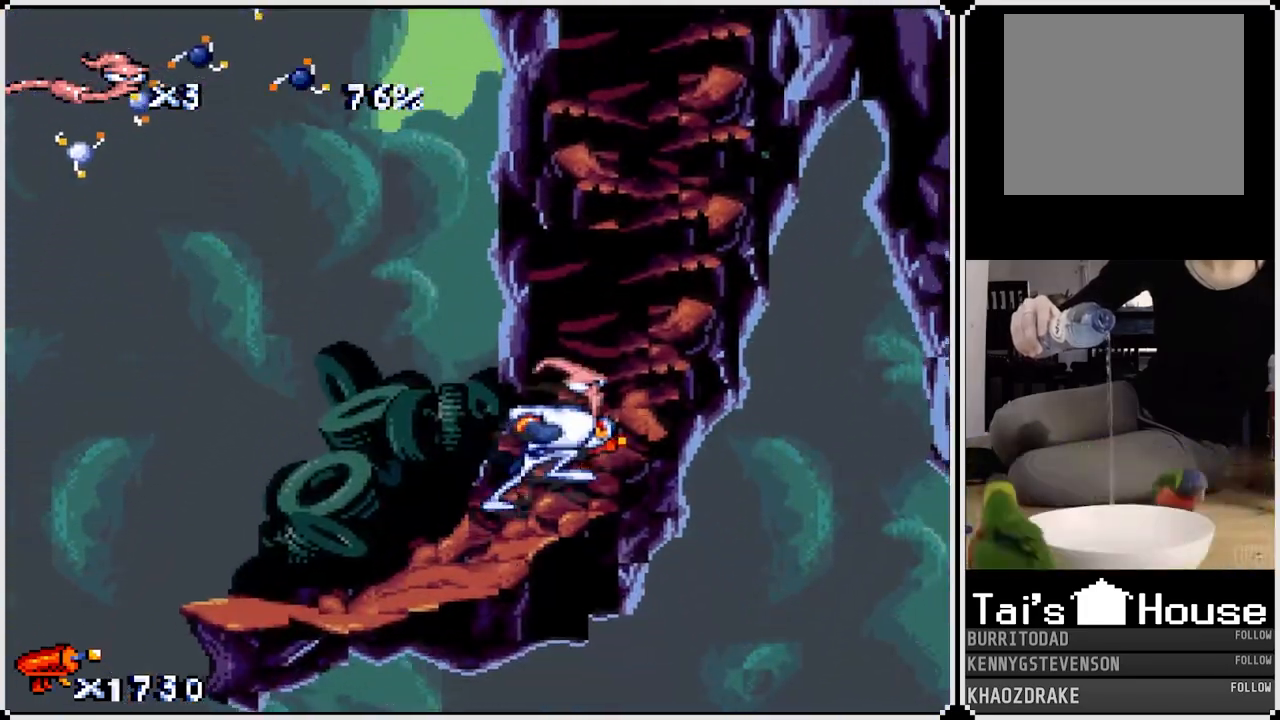
{"buttons": ["DPAD_UP", "DPAD_RIGHT"], "left_stick": "center", "right_stick": "center", "events": [[33, "DPAD_UP", "down"], [83, "DPAD_RIGHT", "up"], [467, "DPAD_RIGHT", "down"]]}
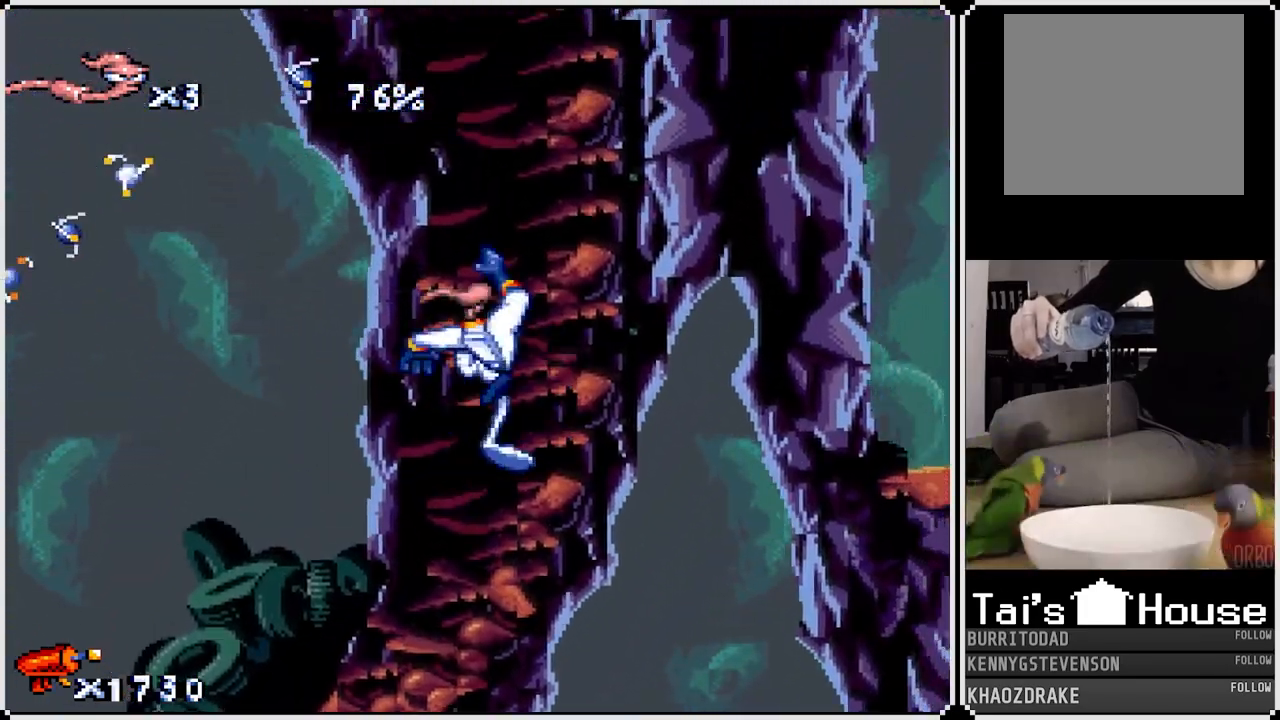
{"buttons": ["DPAD_UP"], "left_stick": "center", "right_stick": "center", "events": [[117, "DPAD_RIGHT", "up"]]}
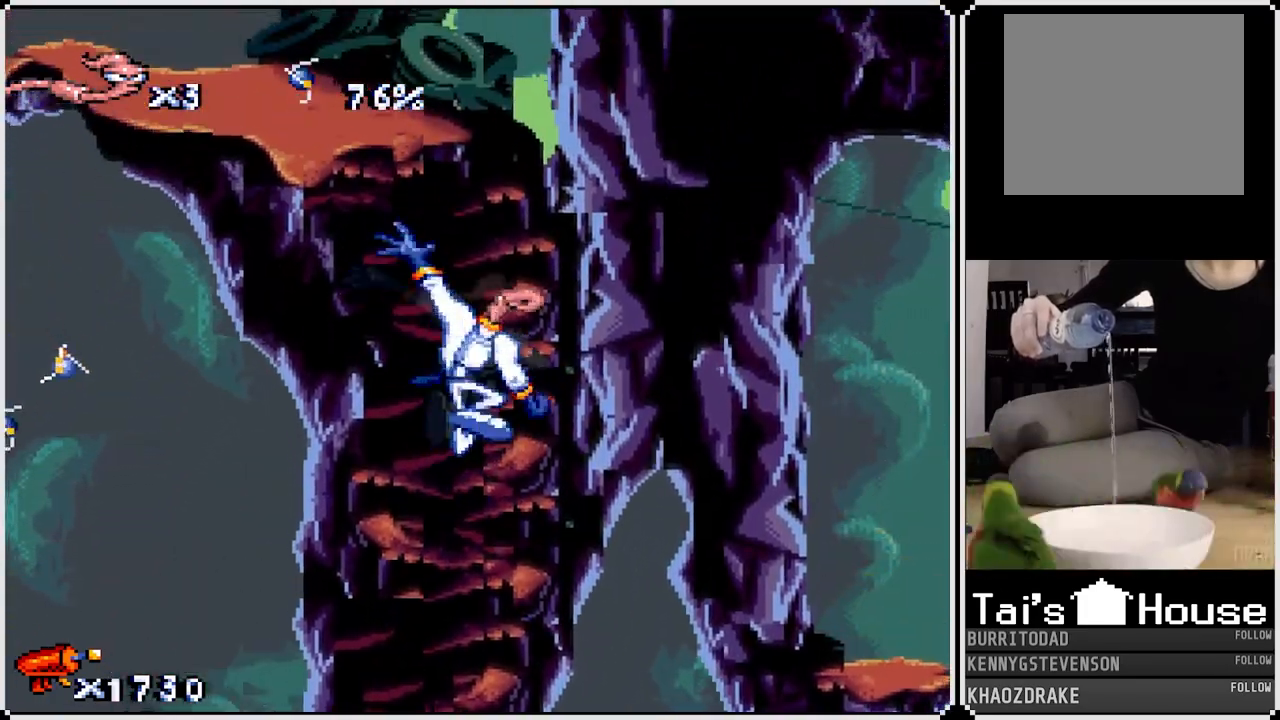
{"buttons": ["DPAD_UP", "DPAD_LEFT"], "left_stick": "center", "right_stick": "center", "events": [[100, "DPAD_LEFT", "down"]]}
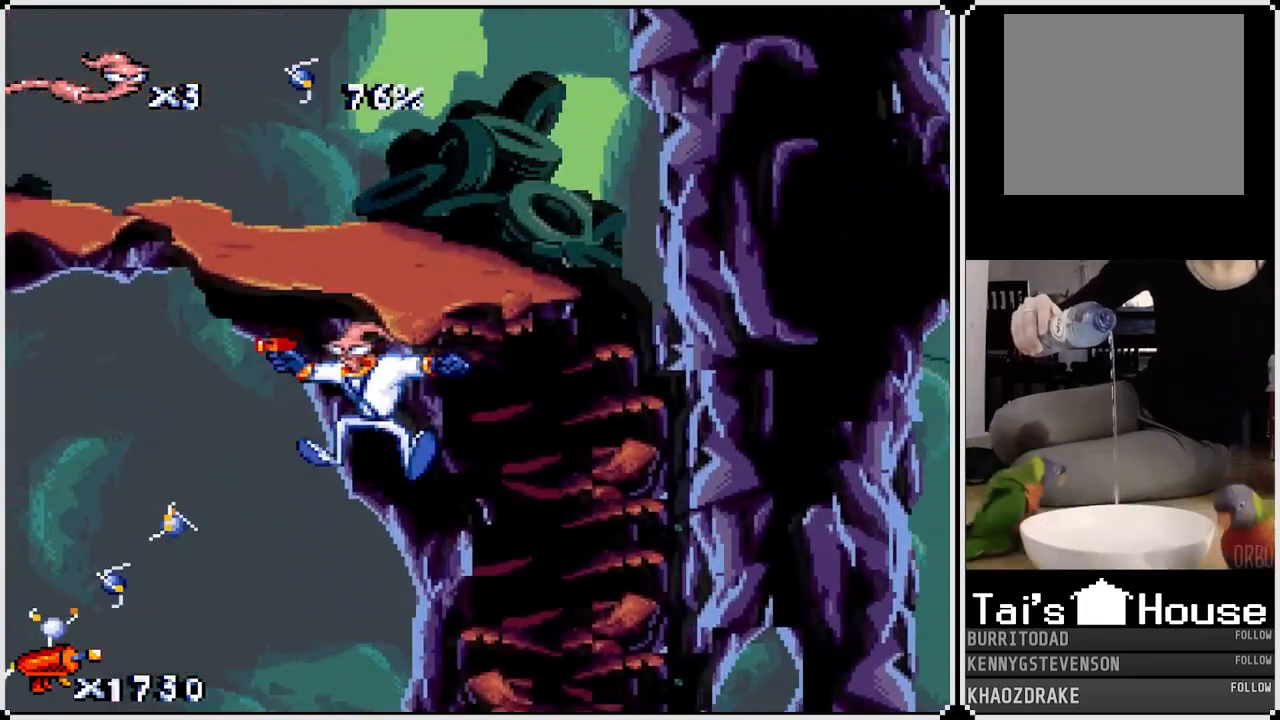
{"buttons": ["DPAD_UP", "DPAD_LEFT"], "left_stick": "center", "right_stick": "center", "events": [[17, "CROSS", "down"], [133, "CROSS", "up"], [200, "CROSS", "down"], [300, "CROSS", "up"], [367, "CROSS", "down"], [467, "CROSS", "up"]]}
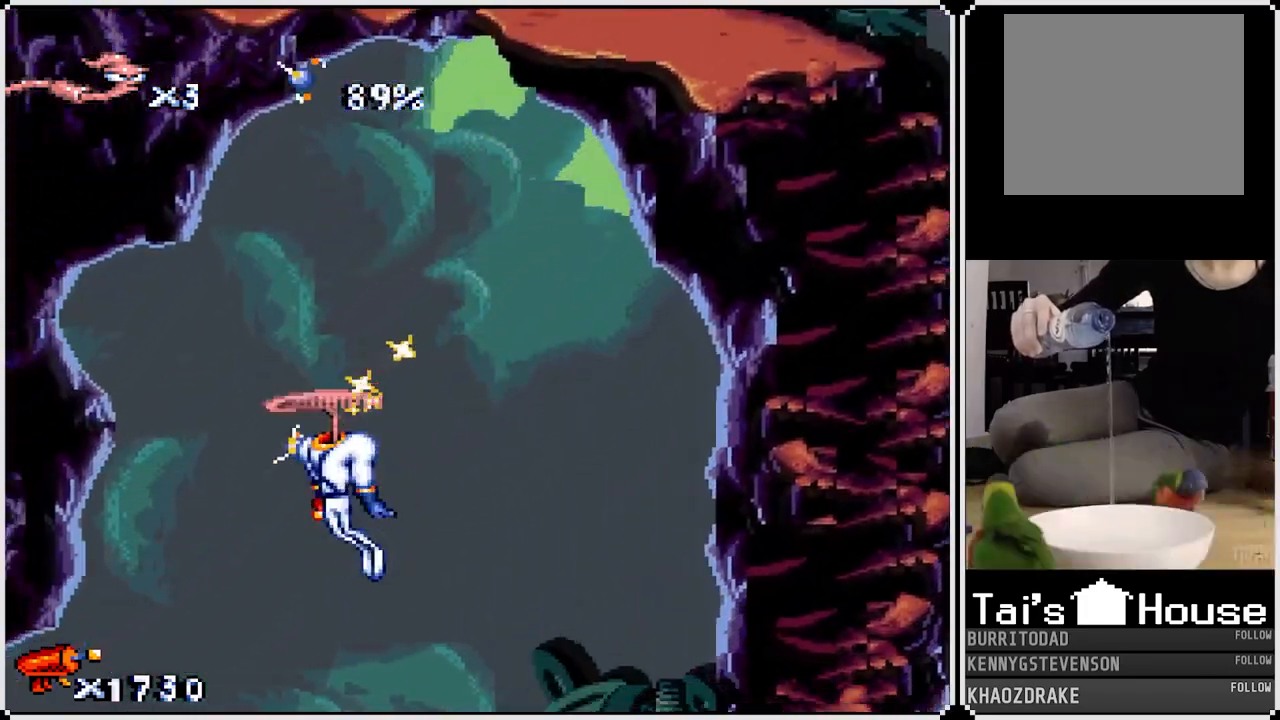
{"buttons": [], "left_stick": "center", "right_stick": "center", "events": [[17, "CROSS", "down"], [100, "CROSS", "up"], [167, "CROSS", "down"], [267, "CROSS", "up"], [317, "CROSS", "down"], [383, "CROSS", "up"], [400, "DPAD_LEFT", "up"], [450, "DPAD_UP", "up"]]}
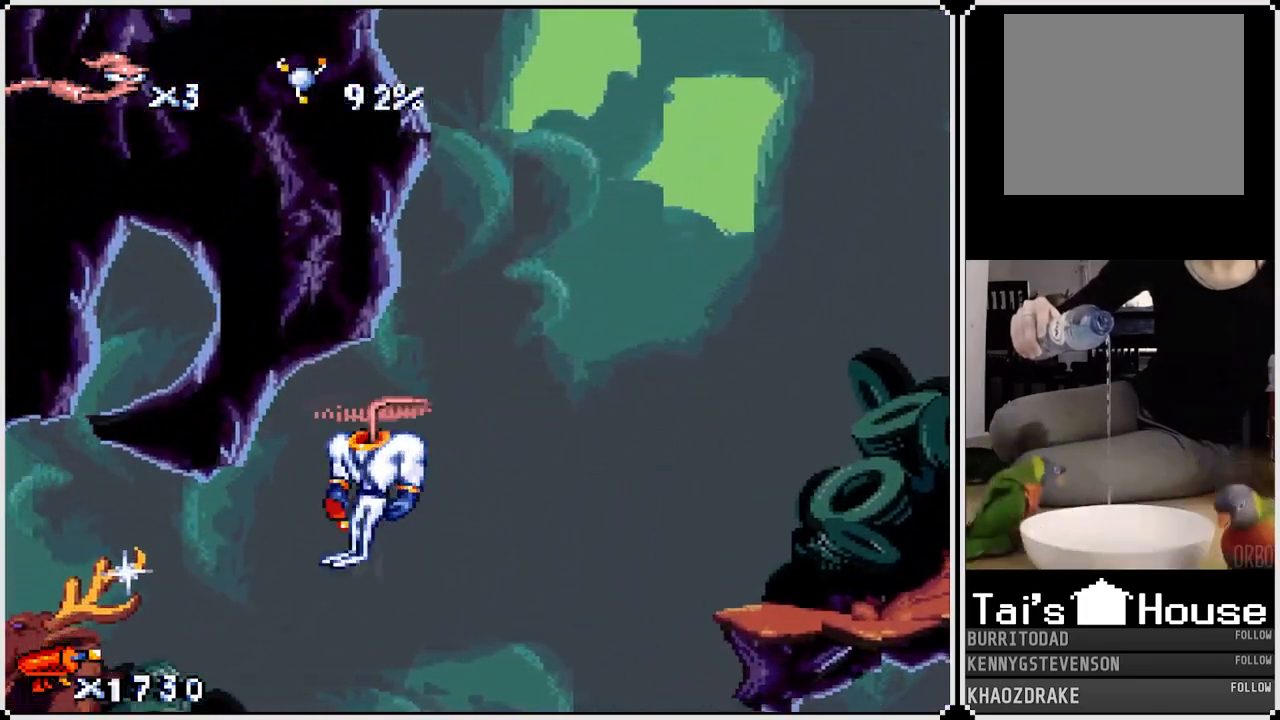
{"buttons": ["DPAD_RIGHT"], "left_stick": "center", "right_stick": "center", "events": [[200, "DPAD_RIGHT", "down"]]}
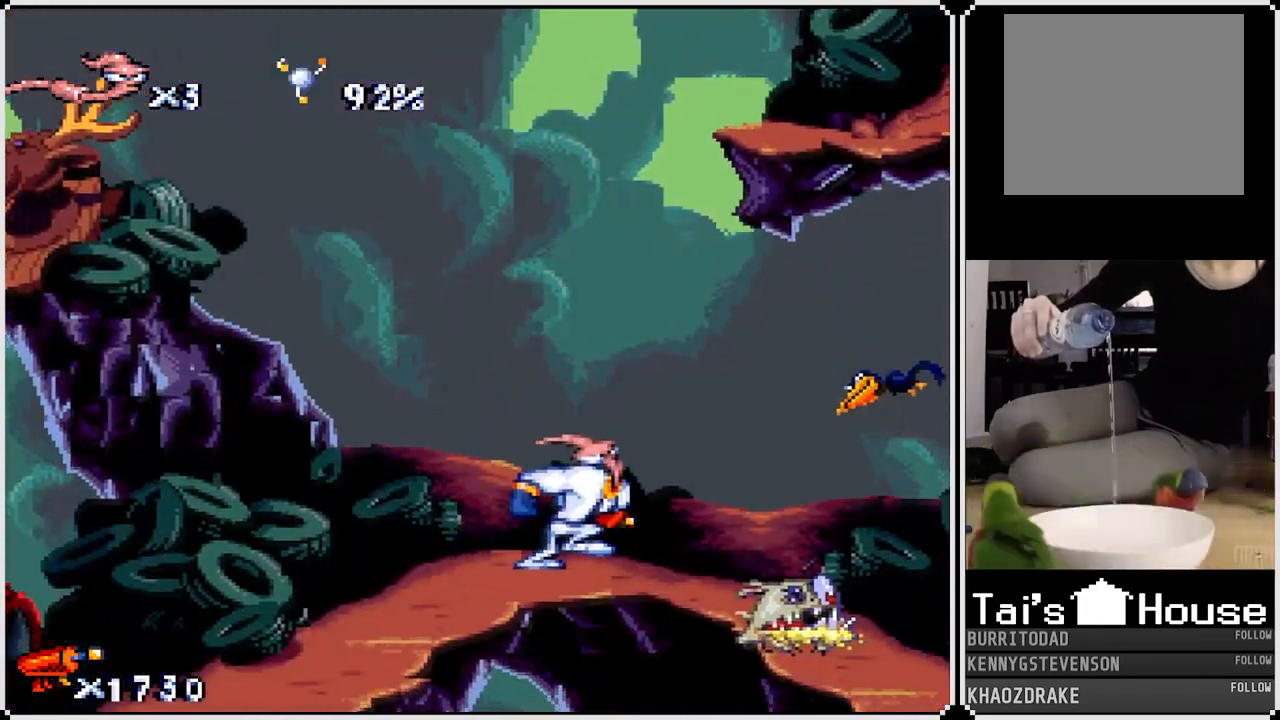
{"buttons": ["CROSS", "DPAD_LEFT"], "left_stick": "center", "right_stick": "center", "events": [[17, "DPAD_RIGHT", "up"], [183, "CROSS", "down"], [200, "DPAD_LEFT", "down"]]}
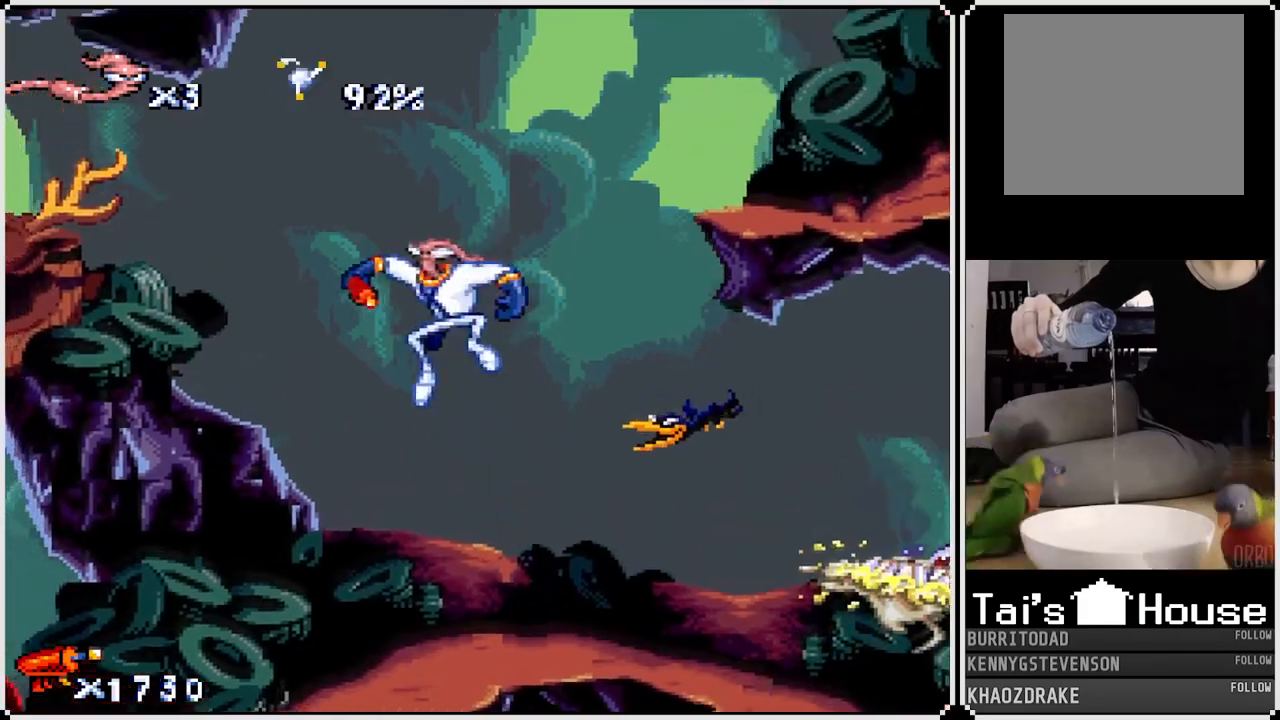
{"buttons": ["DPAD_LEFT"], "left_stick": "center", "right_stick": "center", "events": [[150, "CROSS", "up"]]}
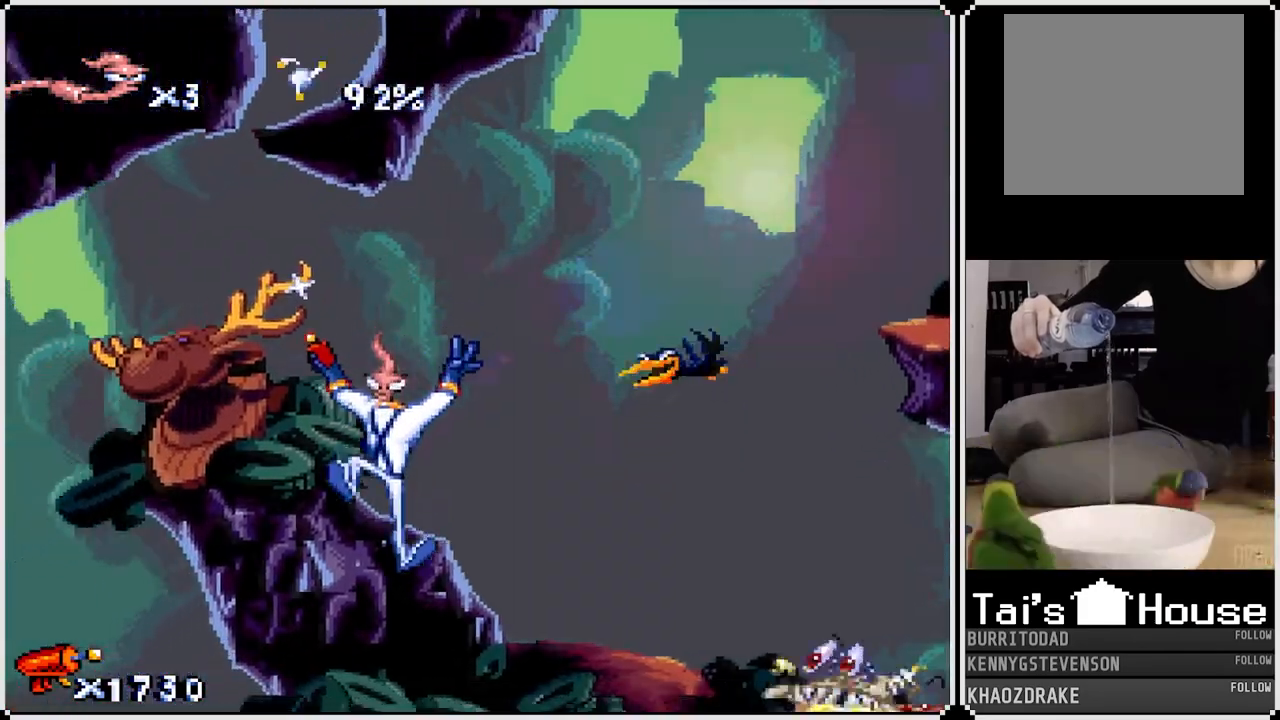
{"buttons": ["SQUARE"], "left_stick": "center", "right_stick": "center", "events": [[133, "DPAD_LEFT", "up"], [150, "DPAD_RIGHT", "down"], [183, "SQUARE", "down"], [233, "DPAD_RIGHT", "up"]]}
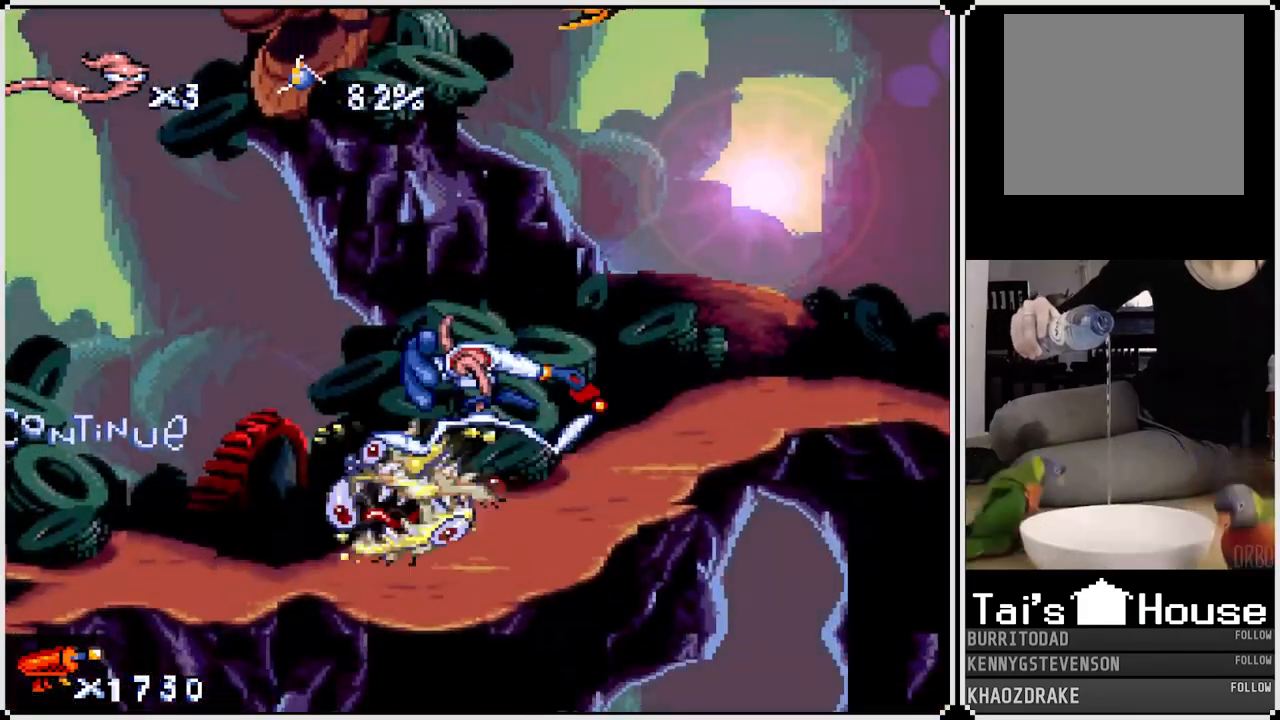
{"buttons": ["SQUARE", "DPAD_DOWN", "DPAD_RIGHT"], "left_stick": "center", "right_stick": "center", "events": [[217, "SQUARE", "up"], [450, "DPAD_RIGHT", "down"], [450, "SQUARE", "down"], [500, "DPAD_DOWN", "down"]]}
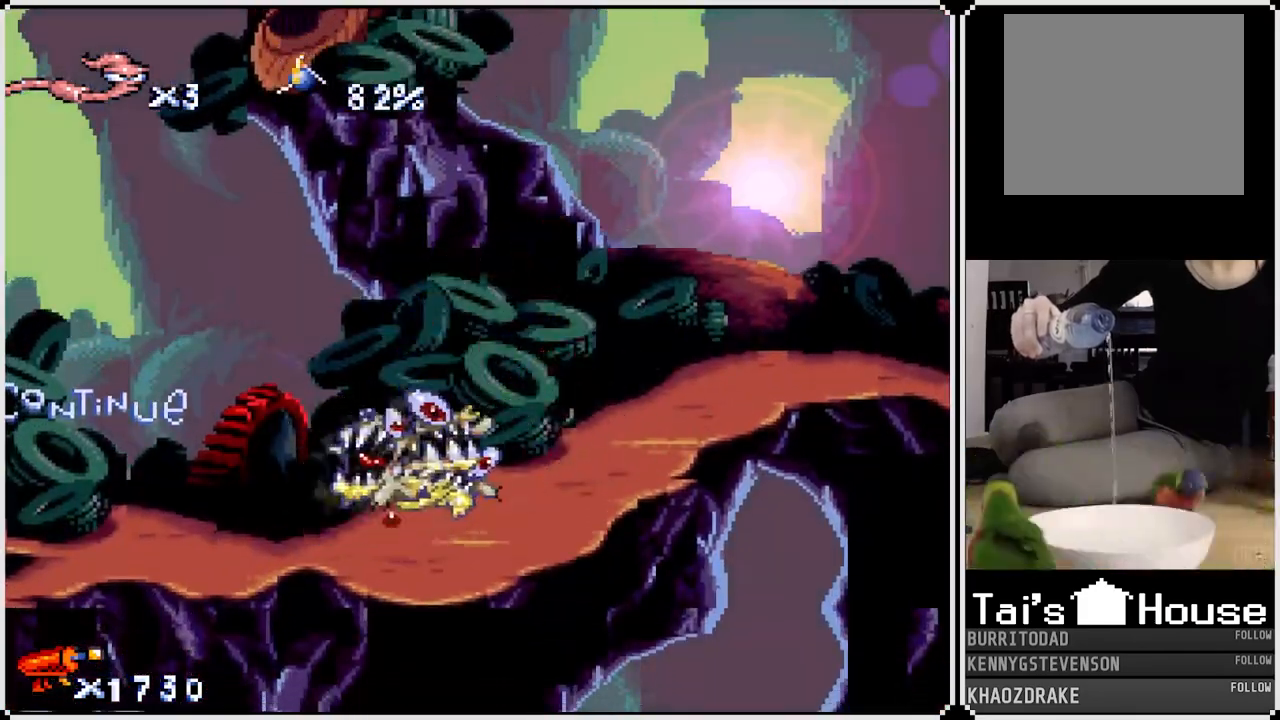
{"buttons": ["SQUARE", "DPAD_LEFT"], "left_stick": "center", "right_stick": "center", "events": [[133, "DPAD_RIGHT", "up"], [150, "DPAD_LEFT", "down"], [200, "DPAD_DOWN", "up"], [233, "DPAD_DOWN", "down"], [300, "DPAD_LEFT", "up"], [300, "DPAD_RIGHT", "down"], [433, "DPAD_RIGHT", "up"], [467, "DPAD_LEFT", "down"], [483, "DPAD_DOWN", "up"]]}
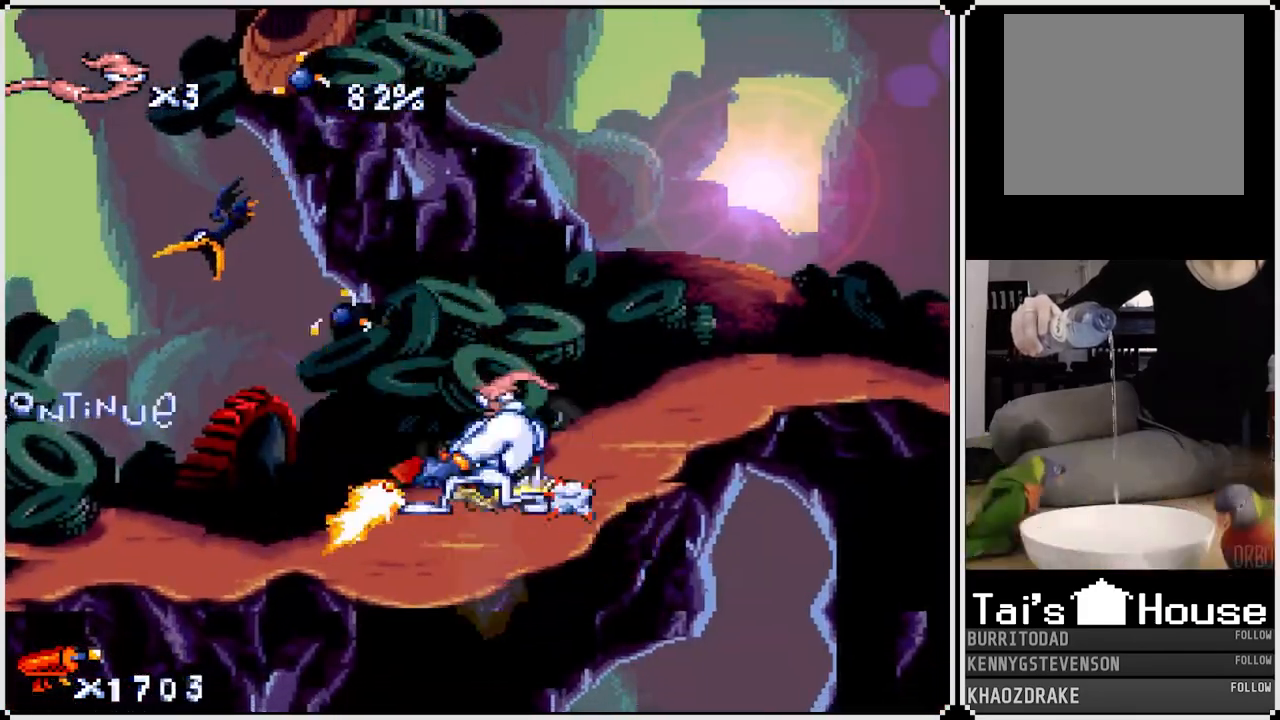
{"buttons": ["DPAD_LEFT"], "left_stick": "center", "right_stick": "center", "events": [[17, "SQUARE", "up"]]}
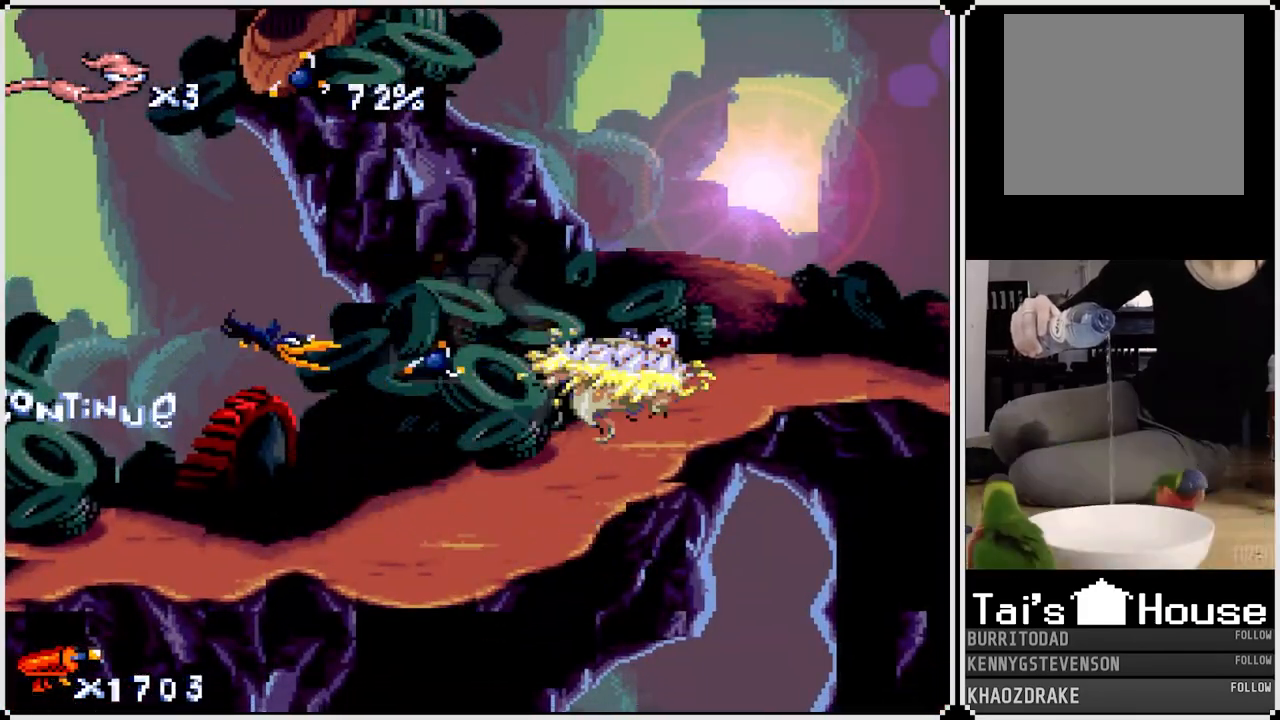
{"buttons": ["DPAD_LEFT"], "left_stick": "center", "right_stick": "center", "events": []}
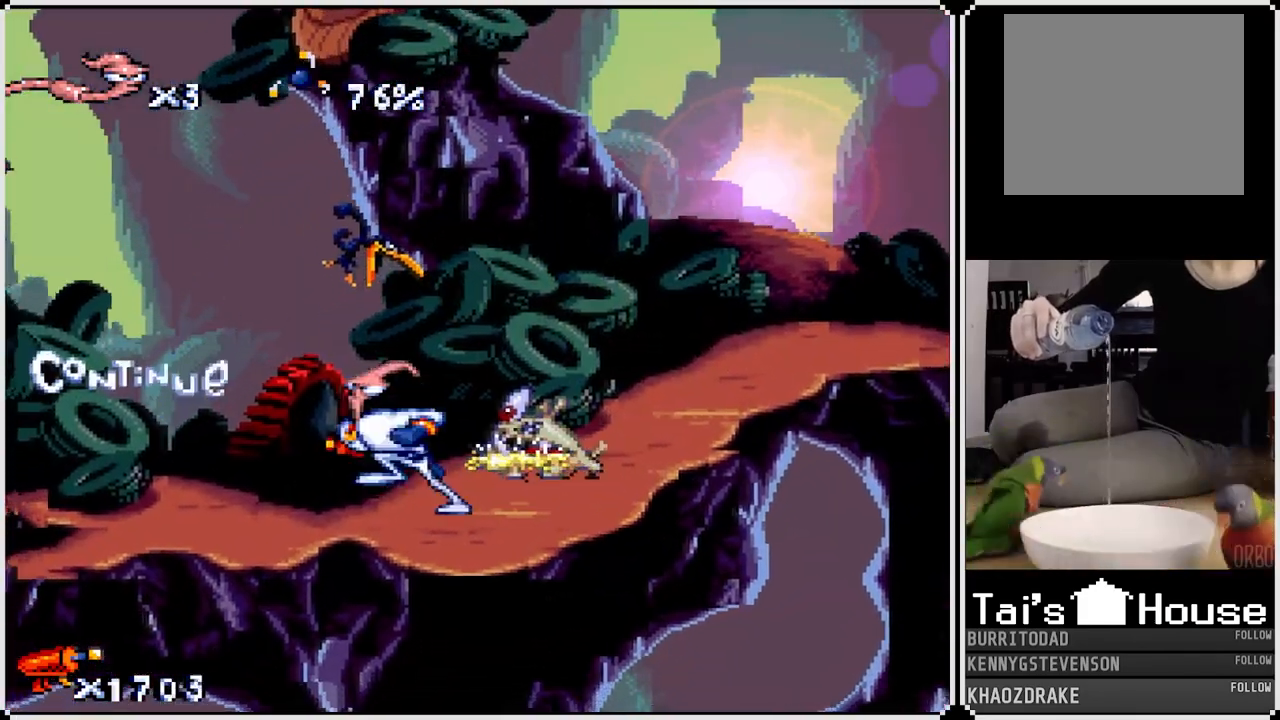
{"buttons": ["SQUARE"], "left_stick": "center", "right_stick": "center", "events": [[133, "DPAD_LEFT", "up"], [133, "DPAD_RIGHT", "down"], [133, "SQUARE", "down"], [233, "DPAD_RIGHT", "up"]]}
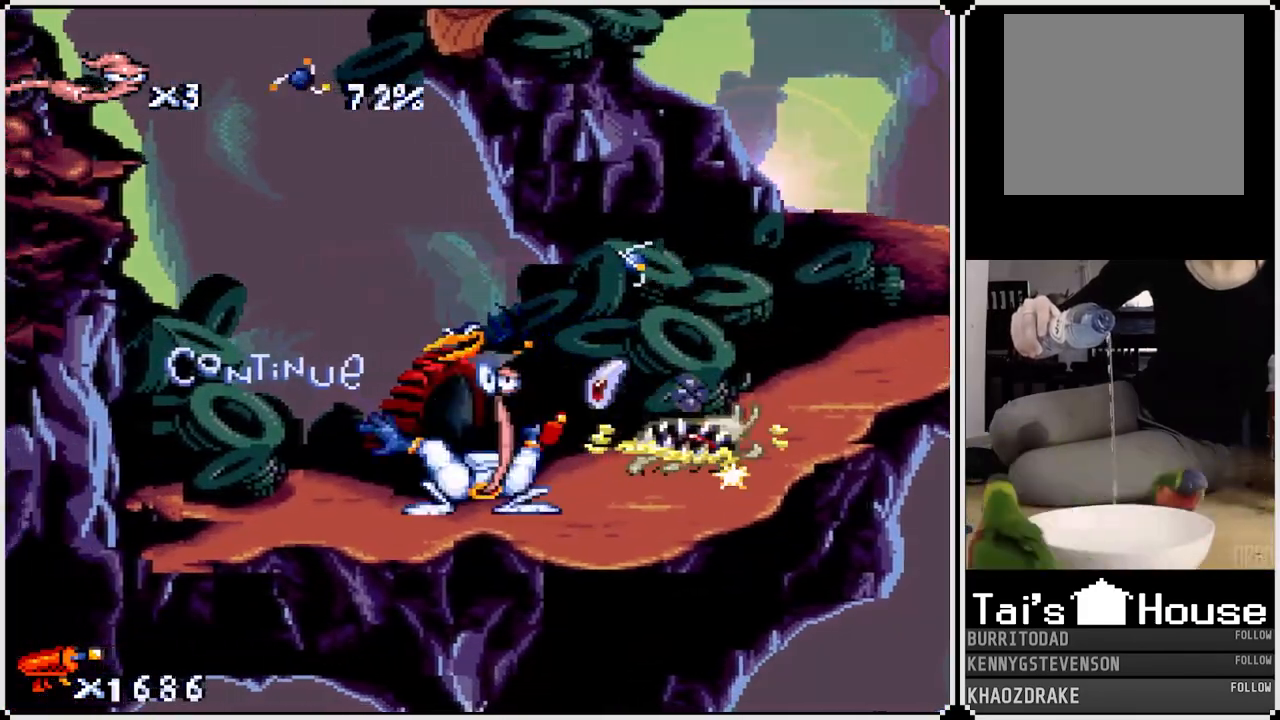
{"buttons": ["SQUARE", "DPAD_UP"], "left_stick": "center", "right_stick": "center", "events": [[83, "DPAD_UP", "down"], [300, "DPAD_RIGHT", "down"], [317, "DPAD_UP", "up"], [450, "DPAD_UP", "down"], [483, "DPAD_RIGHT", "up"]]}
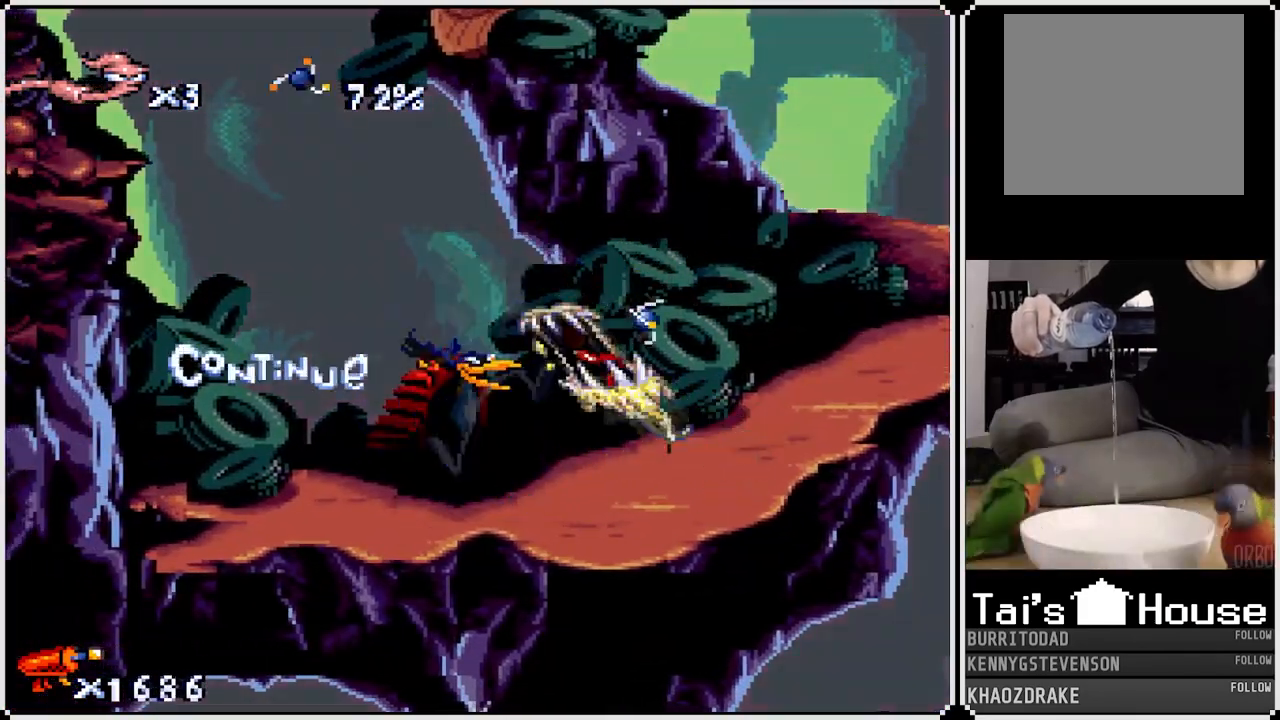
{"buttons": ["SQUARE", "DPAD_UP"], "left_stick": "center", "right_stick": "center", "events": [[117, "DPAD_RIGHT", "down"], [150, "DPAD_UP", "up"], [233, "DPAD_RIGHT", "up"], [233, "DPAD_UP", "down"], [333, "DPAD_RIGHT", "down"], [433, "DPAD_RIGHT", "up"]]}
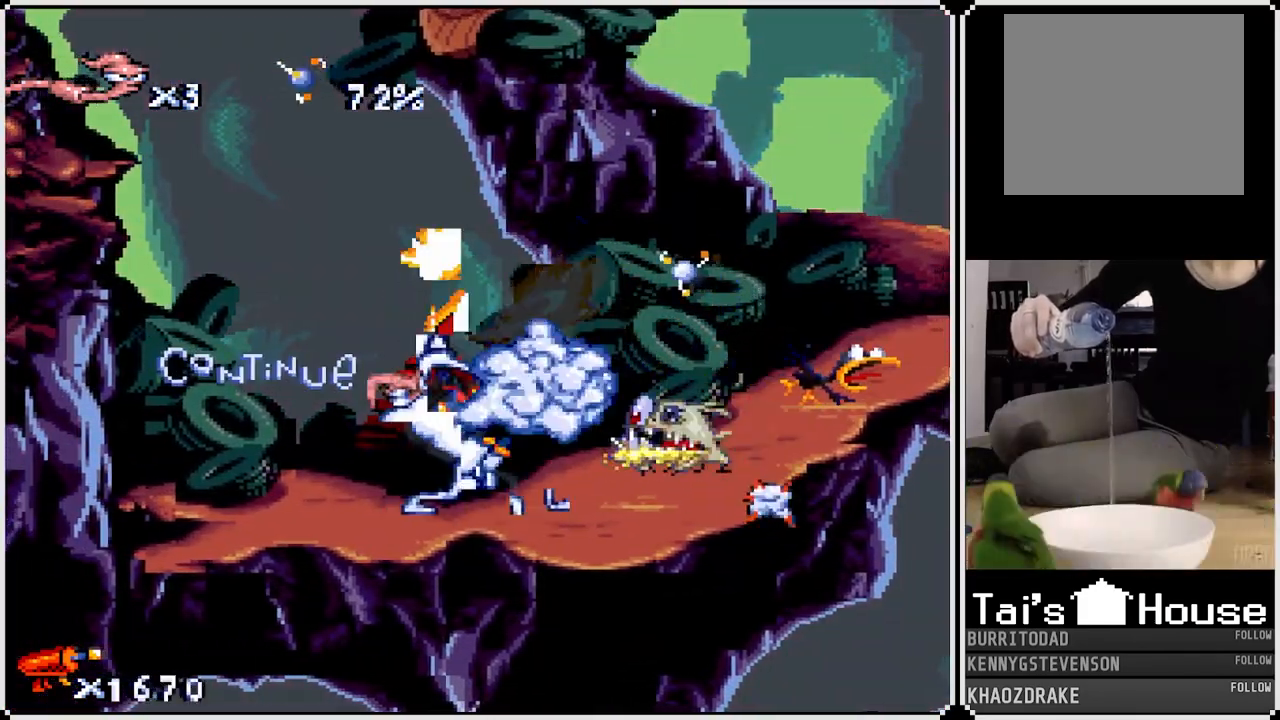
{"buttons": ["SQUARE", "DPAD_RIGHT"], "left_stick": "center", "right_stick": "center", "events": [[17, "DPAD_RIGHT", "down"], [50, "DPAD_UP", "up"], [67, "DPAD_DOWN", "down"], [150, "DPAD_DOWN", "up"], [150, "DPAD_RIGHT", "up"], [167, "DPAD_UP", "down"], [233, "DPAD_RIGHT", "down"], [283, "DPAD_UP", "up"], [350, "DPAD_RIGHT", "up"], [350, "DPAD_UP", "down"], [433, "DPAD_RIGHT", "down"], [450, "DPAD_UP", "up"]]}
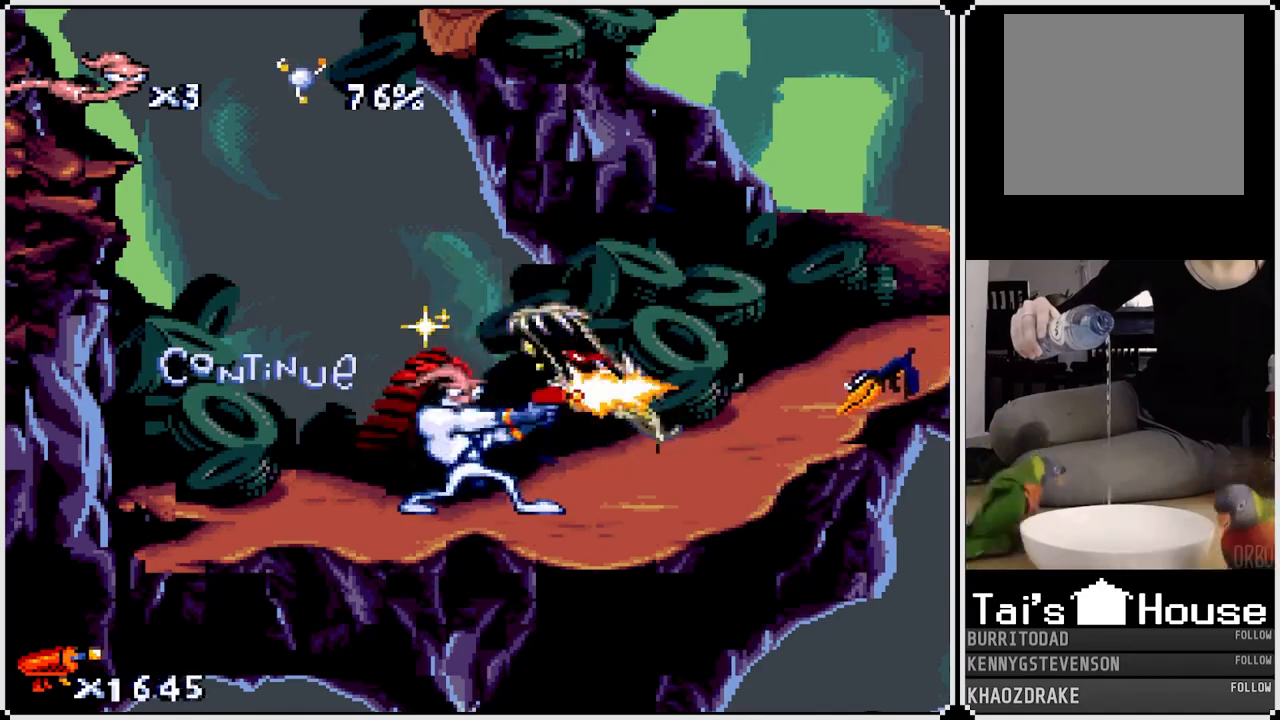
{"buttons": ["SQUARE", "DPAD_RIGHT"], "left_stick": "center", "right_stick": "center", "events": []}
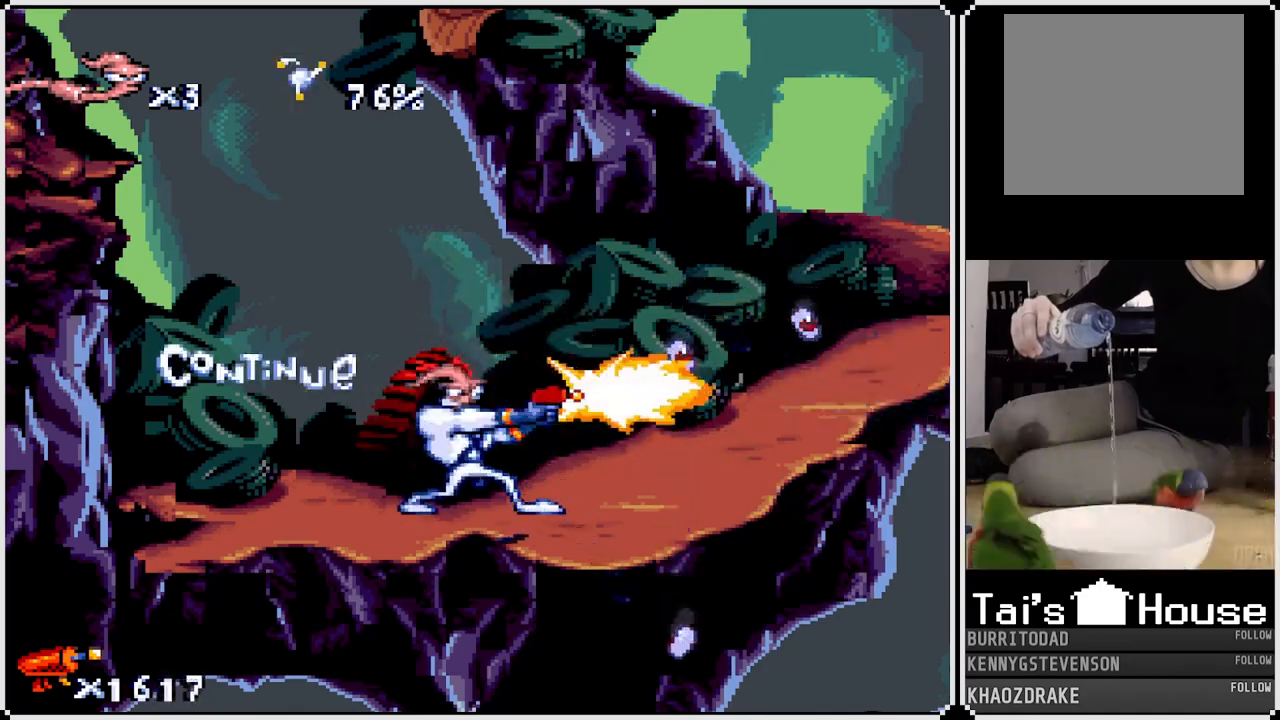
{"buttons": ["DPAD_LEFT"], "left_stick": "center", "right_stick": "center", "events": [[17, "DPAD_RIGHT", "up"], [83, "SQUARE", "up"], [100, "DPAD_LEFT", "down"], [417, "CROSS", "down"], [500, "CROSS", "up"]]}
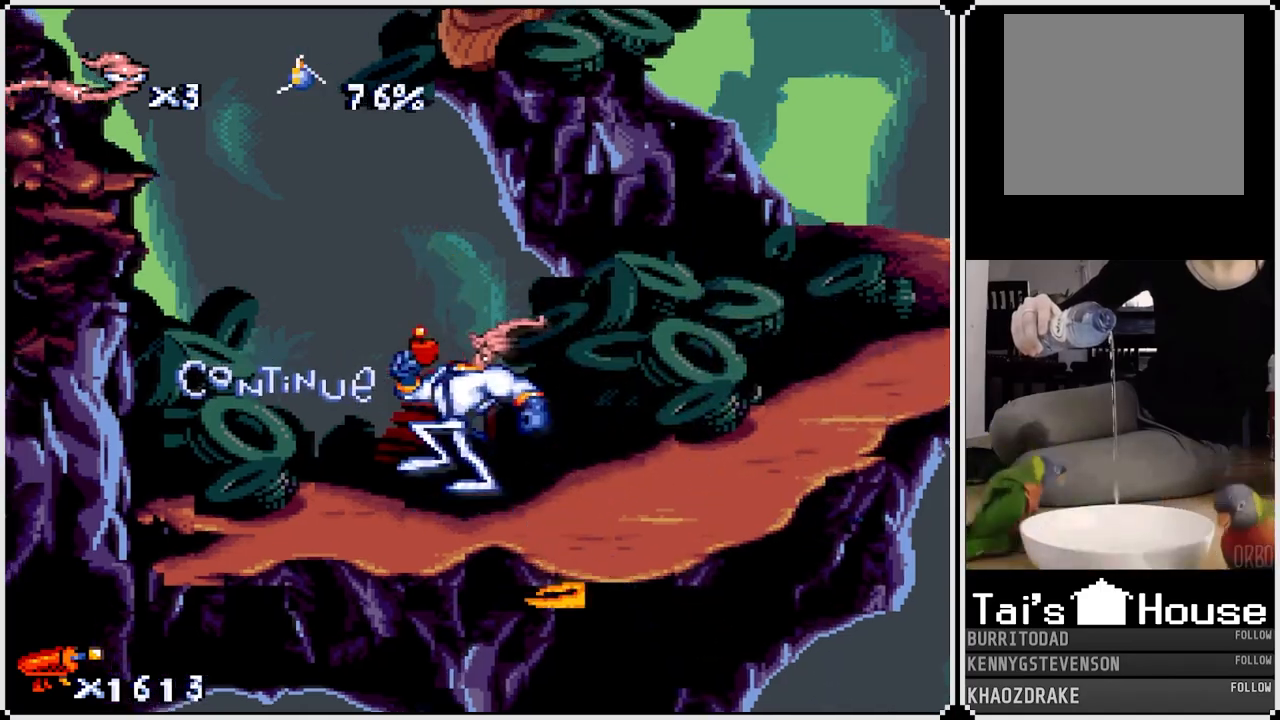
{"buttons": ["DPAD_RIGHT"], "left_stick": "center", "right_stick": "center", "events": [[300, "DPAD_LEFT", "up"], [317, "DPAD_RIGHT", "down"]]}
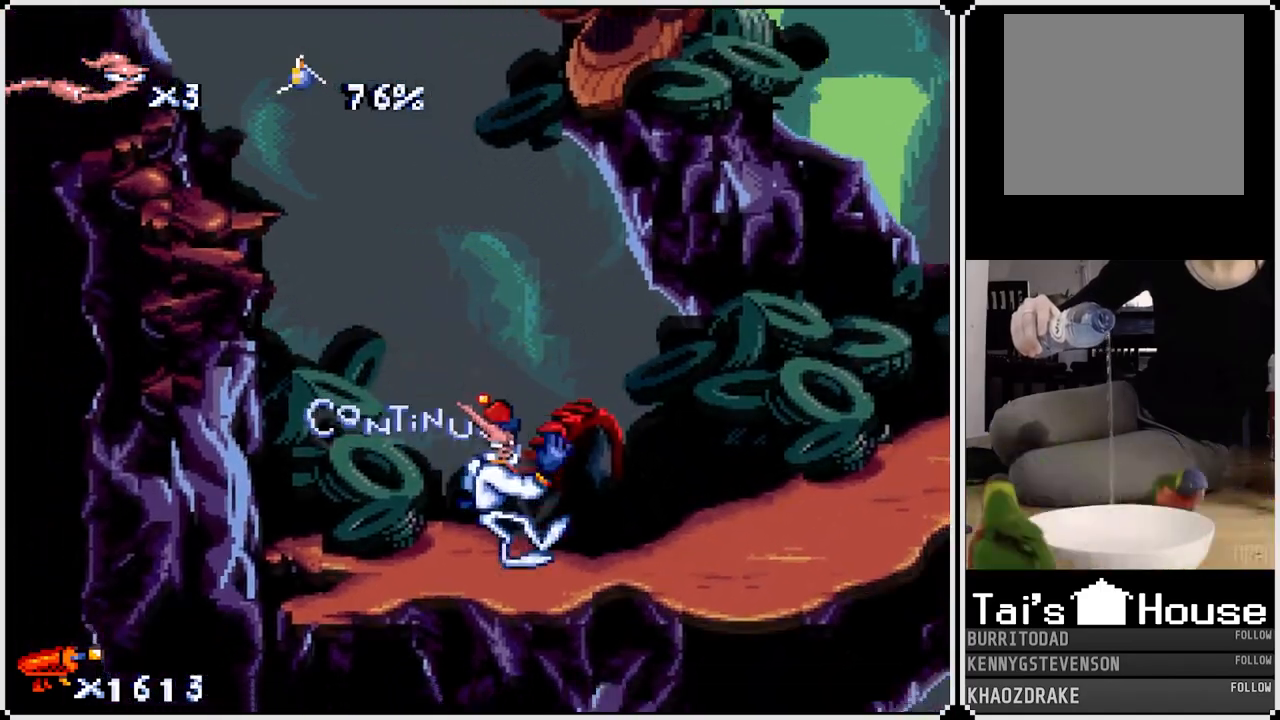
{"buttons": ["CROSS", "DPAD_RIGHT"], "left_stick": "center", "right_stick": "center", "events": [[467, "CROSS", "down"]]}